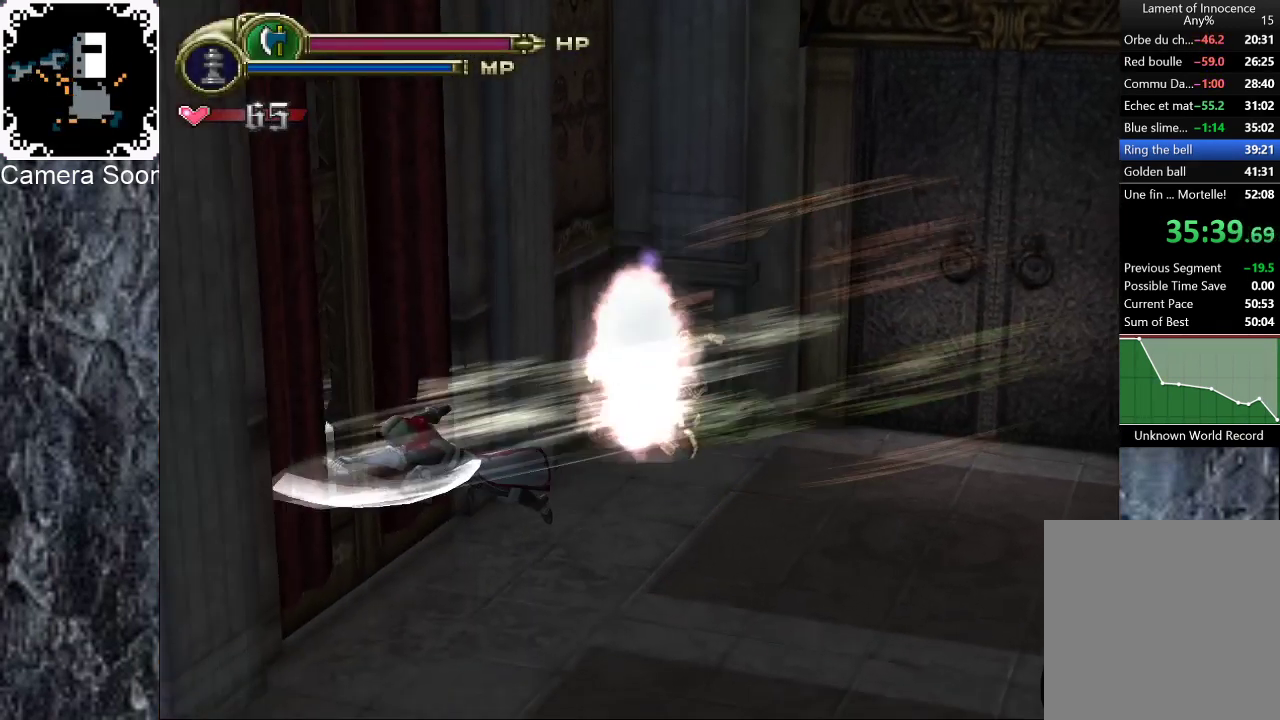
Gameplay with a controller (Xbox layout); each line is a JSON object with the inputs held at the frame after it. "events" lists button and stick changes between this image and that frame as [ms after this image, input, new state], when the widget could be followed in between. Not read: L3 R3.
{"buttons": ["B"], "left_stick": "down", "right_stick": "center", "events": [[460, "B", "down"]]}
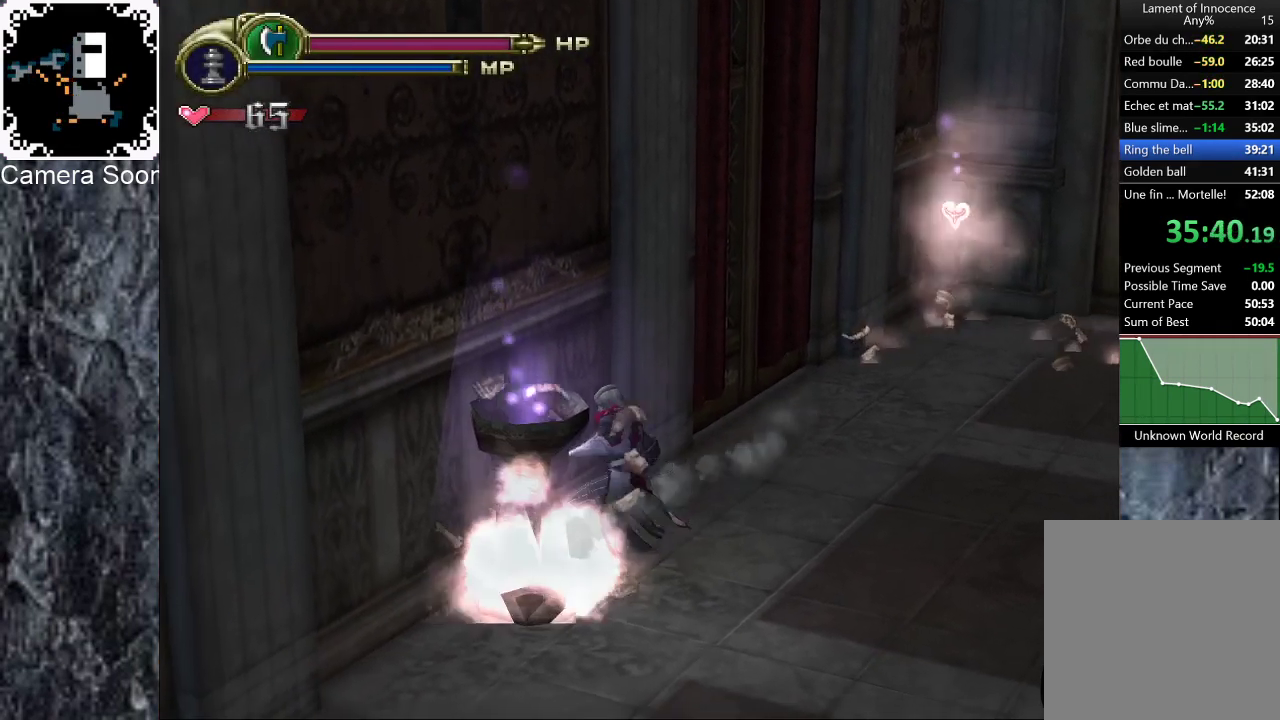
{"buttons": ["B"], "left_stick": "down", "right_stick": "center", "events": [[60, "B", "up"], [140, "B", "down"], [240, "B", "up"], [300, "B", "down"], [400, "B", "up"], [460, "B", "down"]]}
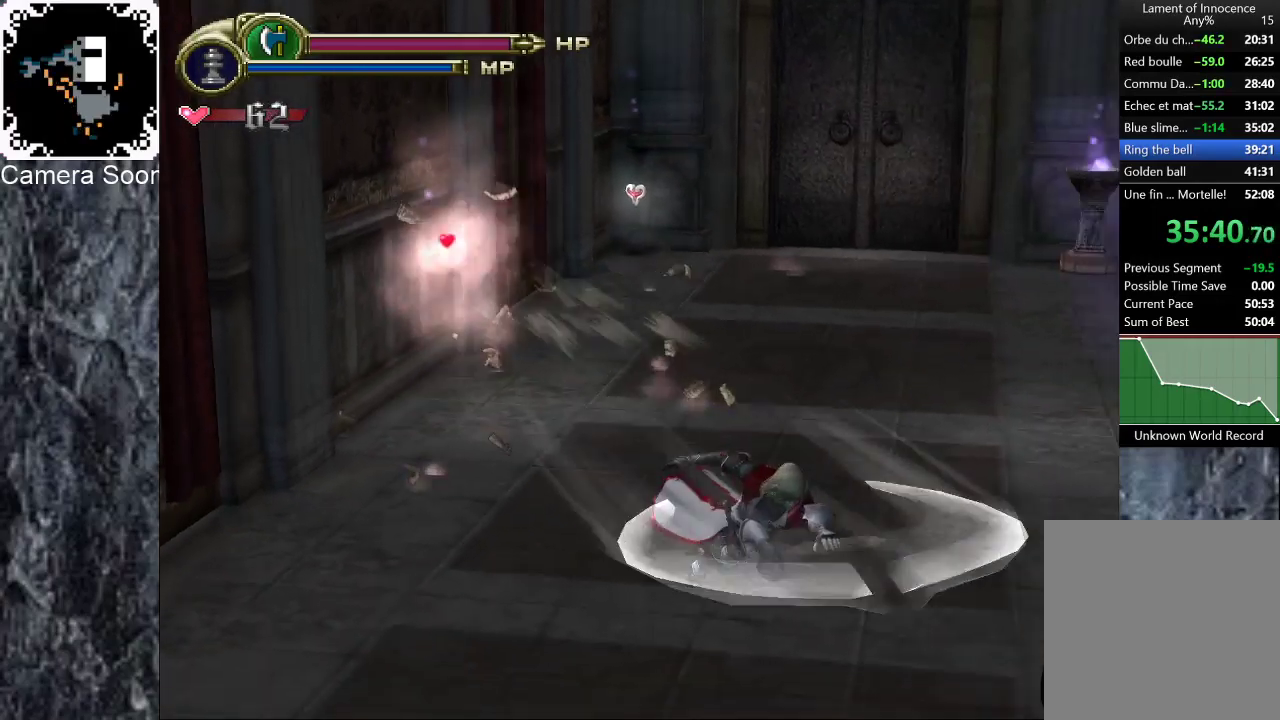
{"buttons": ["B"], "left_stick": "down", "right_stick": "center", "events": [[80, "B", "up"], [140, "B", "down"], [200, "B", "up"], [300, "B", "down"], [400, "B", "up"], [460, "B", "down"]]}
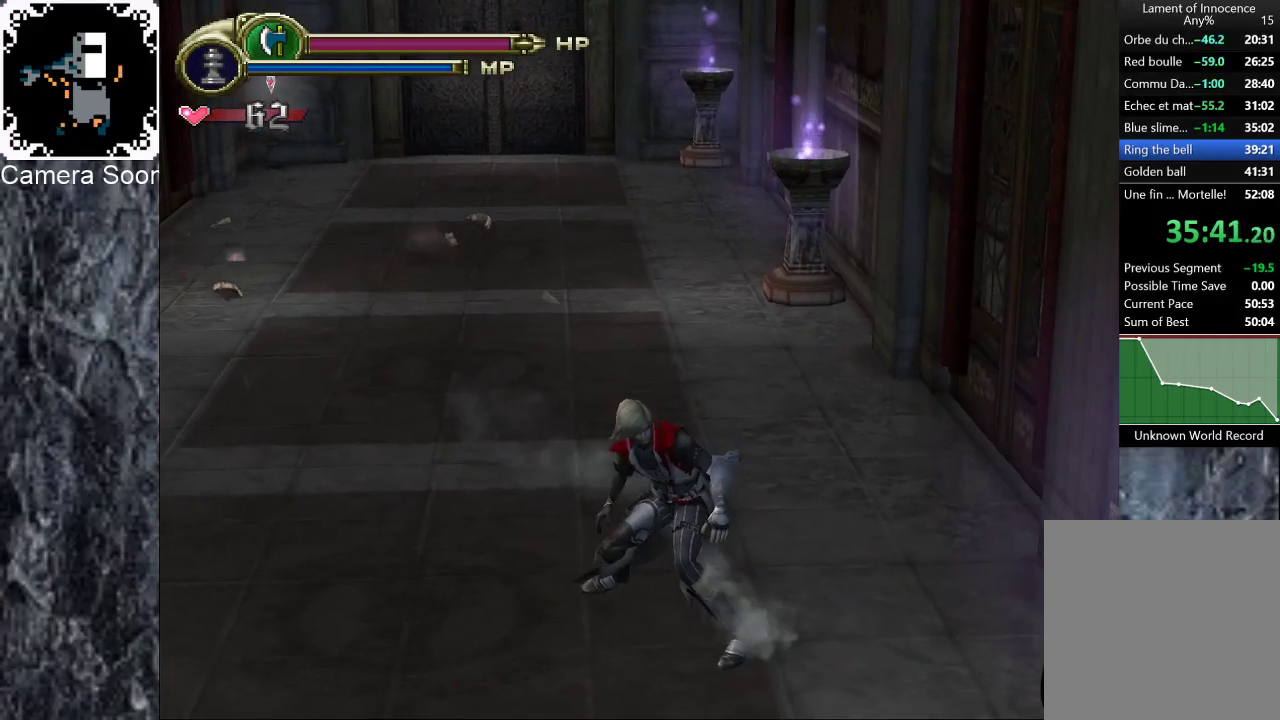
{"buttons": [], "left_stick": "down", "right_stick": "center", "events": [[60, "B", "up"], [120, "B", "down"], [220, "B", "up"], [280, "B", "down"], [360, "B", "up"]]}
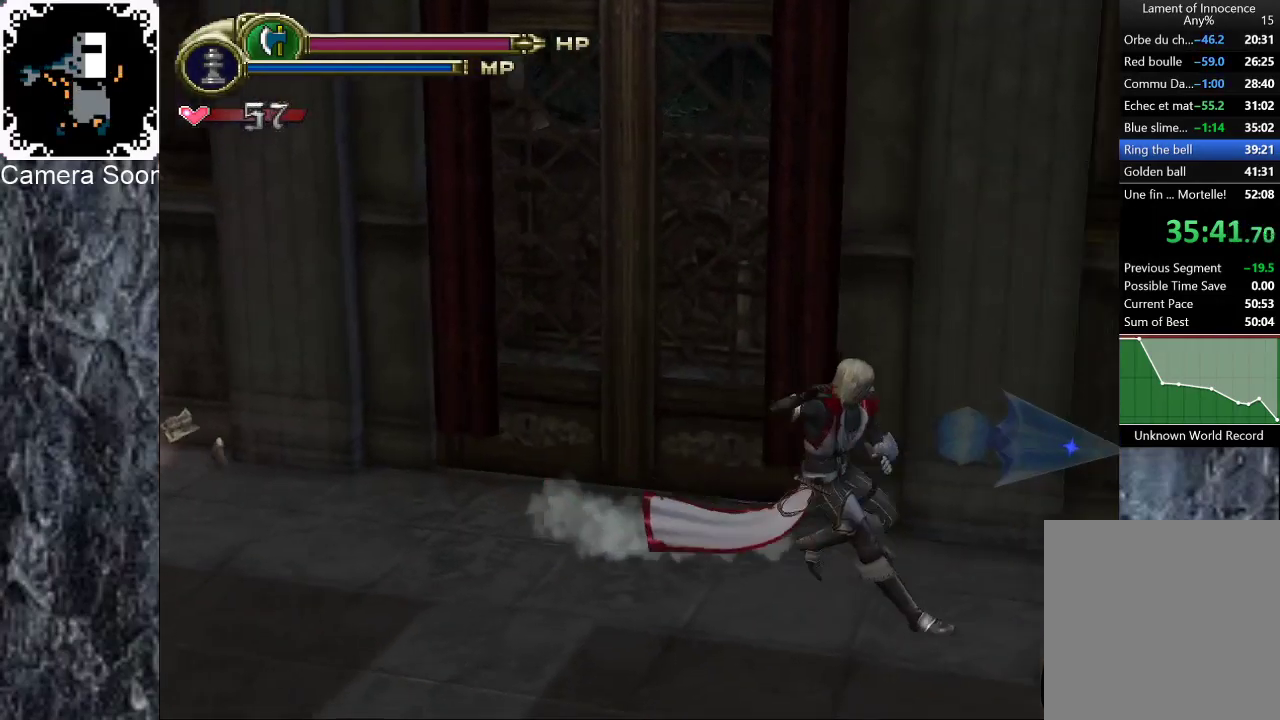
{"buttons": [], "left_stick": "down-right", "right_stick": "center", "events": [[160, "left_stick", "down-right"]]}
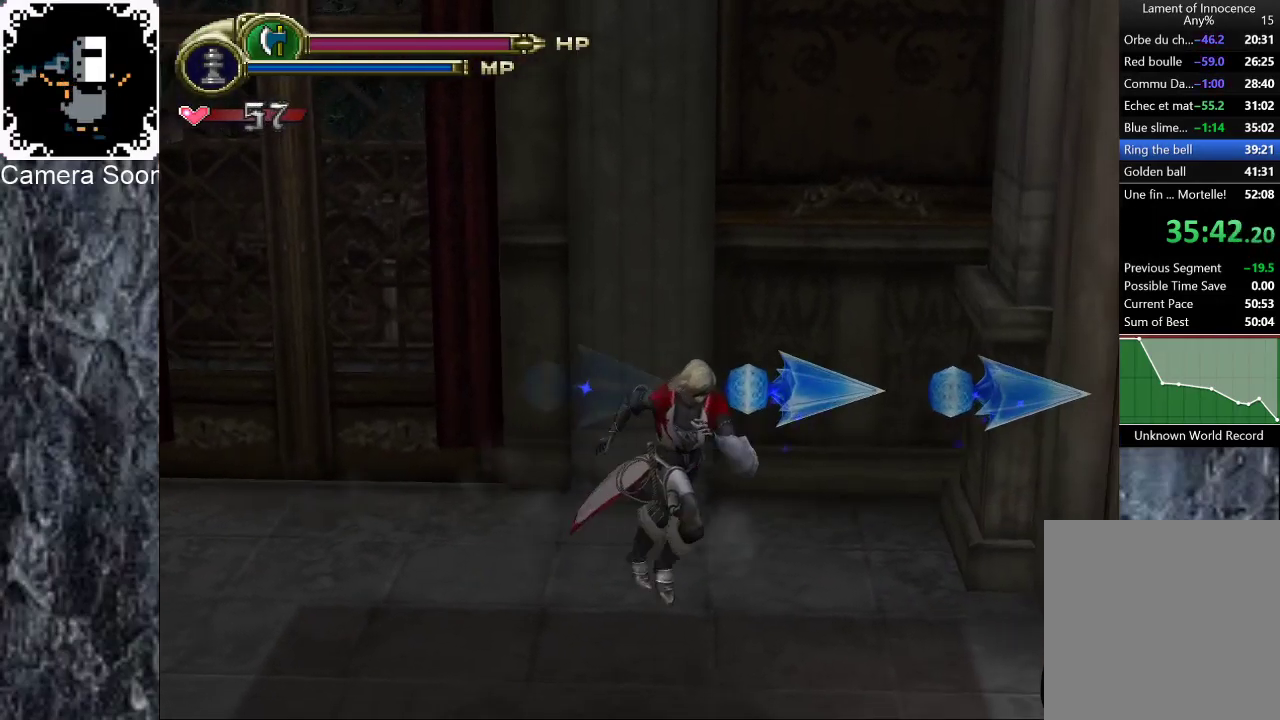
{"buttons": [], "left_stick": "right", "right_stick": "center", "events": [[240, "left_stick", "right"]]}
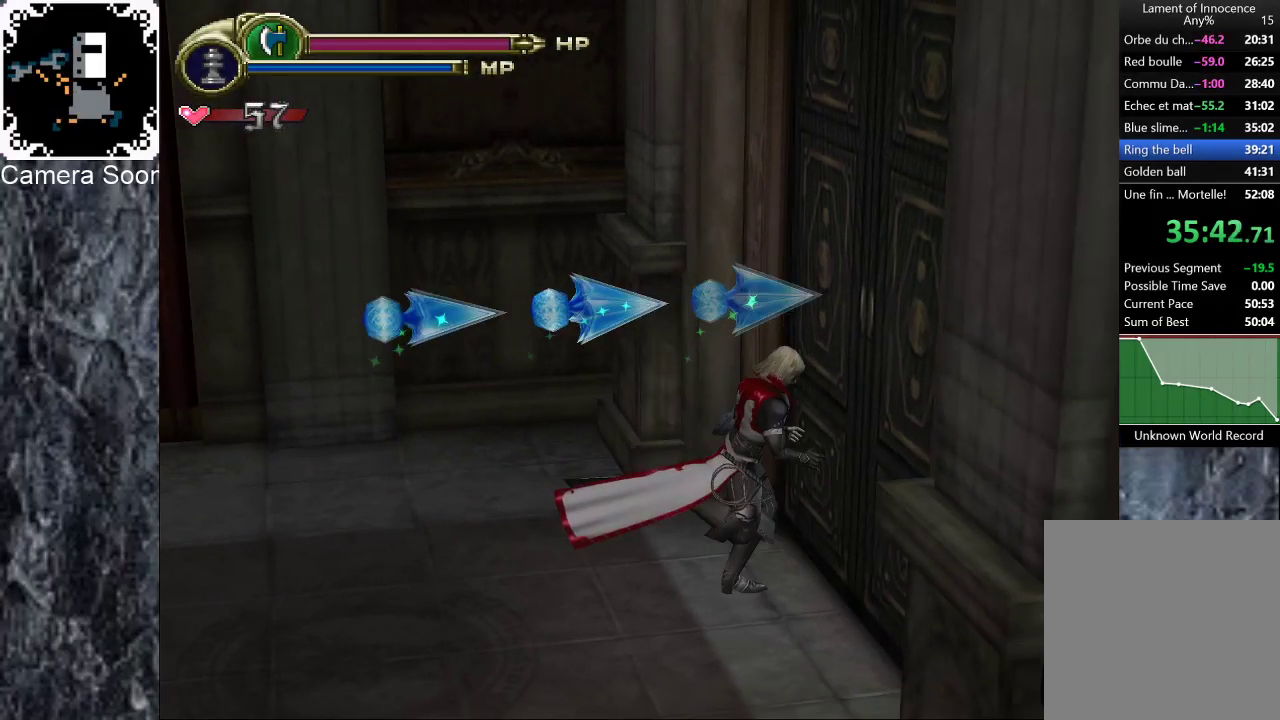
{"buttons": [], "left_stick": "center", "right_stick": "center", "events": [[60, "X", "down"], [140, "X", "up"], [220, "left_stick", "center"]]}
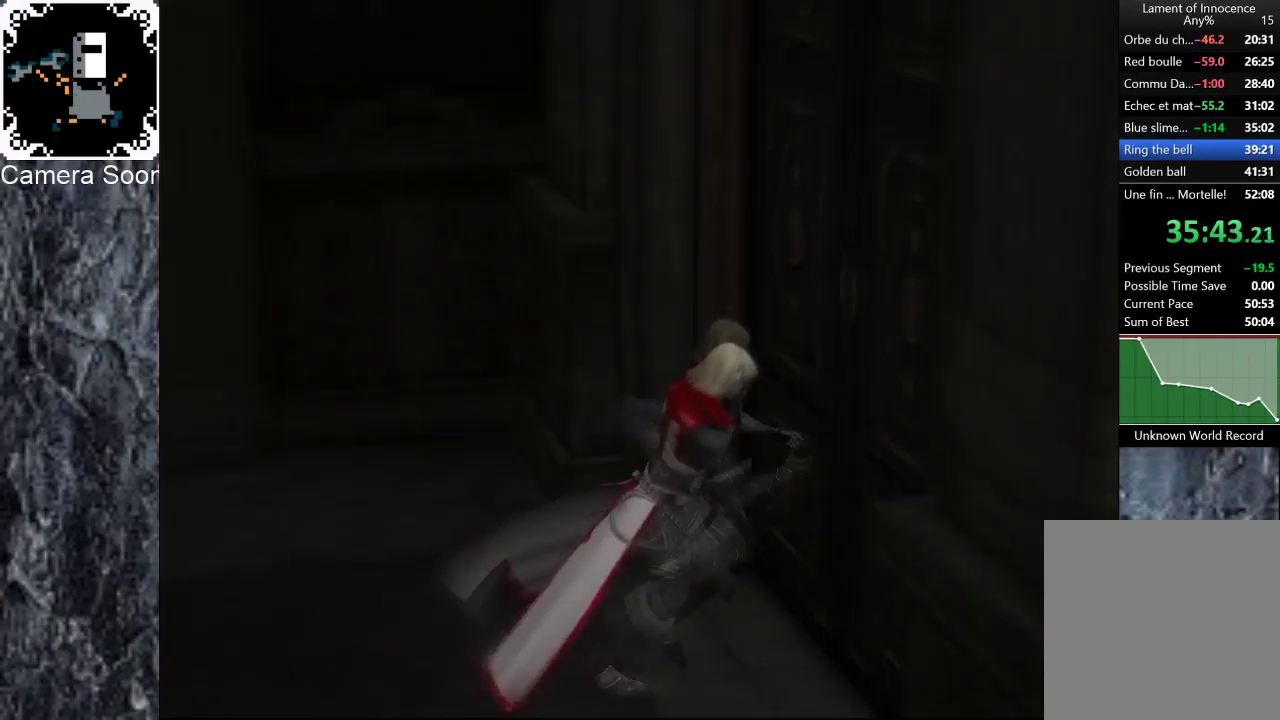
{"buttons": [], "left_stick": "center", "right_stick": "center", "events": []}
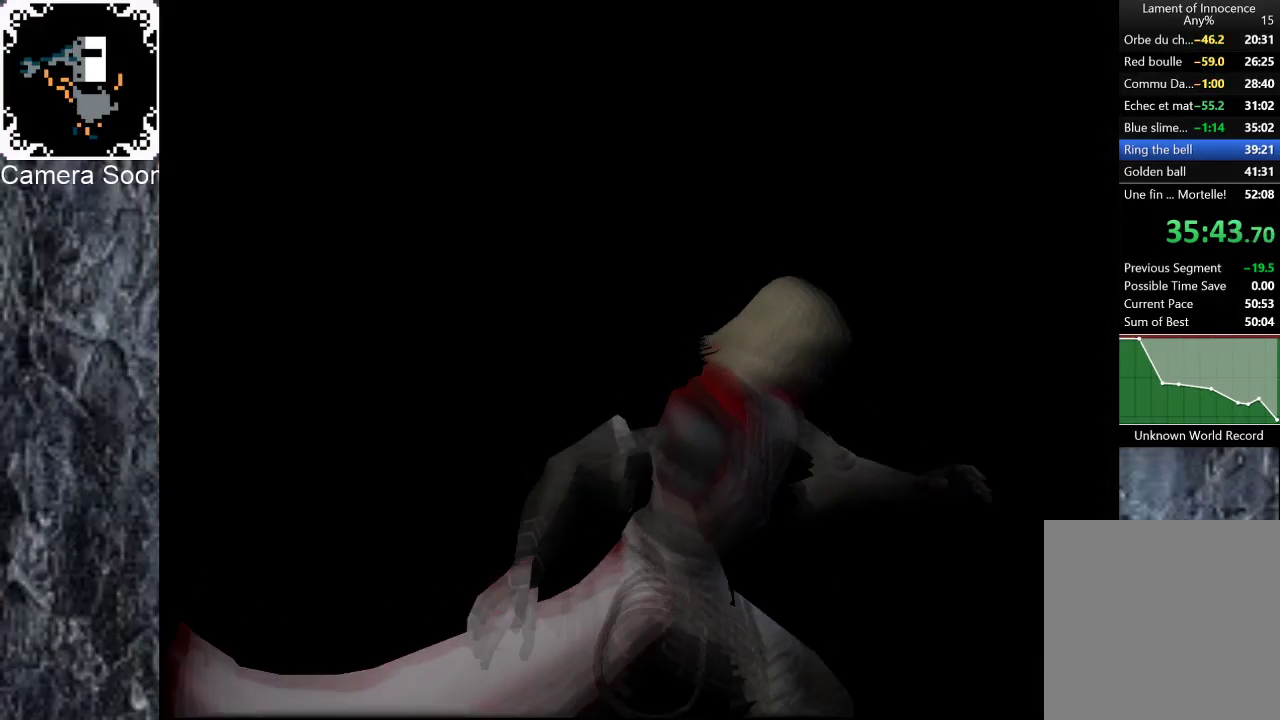
{"buttons": ["B"], "left_stick": "down", "right_stick": "center", "events": [[300, "left_stick", "down"], [420, "B", "down"]]}
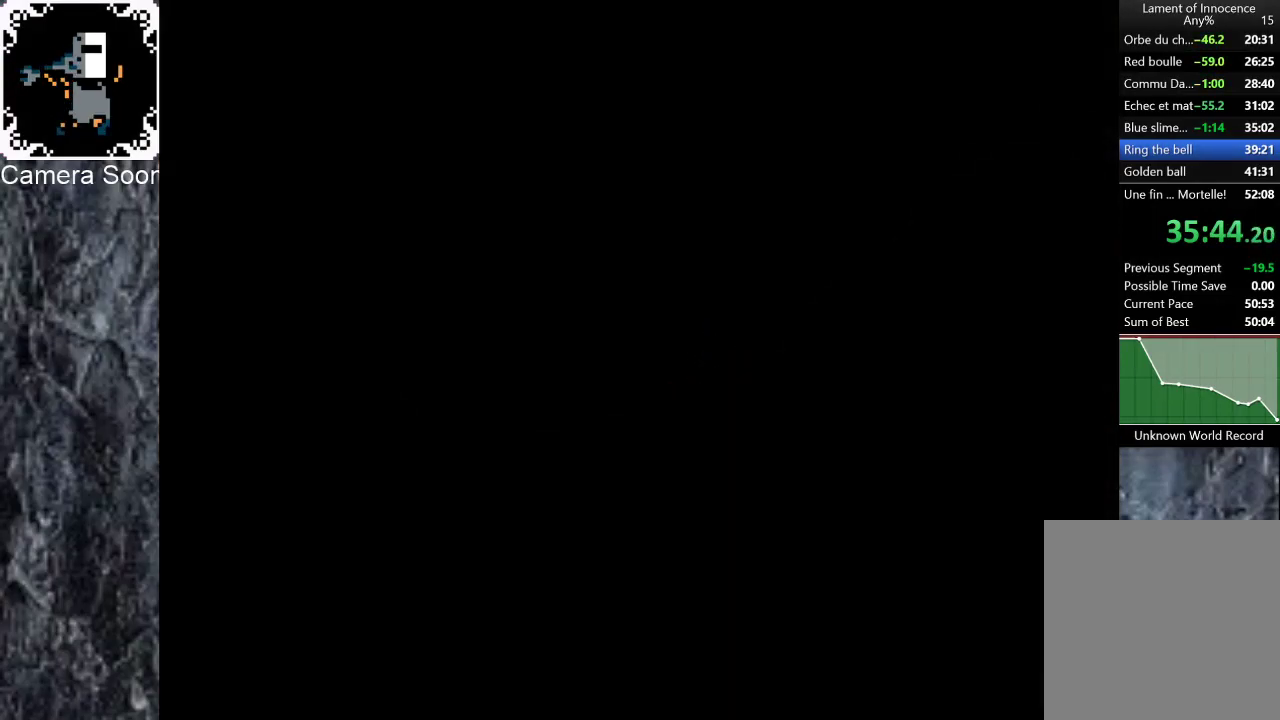
{"buttons": [], "left_stick": "down-right", "right_stick": "center", "events": [[20, "B", "up"], [80, "B", "down"], [160, "B", "up"], [240, "B", "down"], [340, "B", "up"], [460, "left_stick", "down-right"]]}
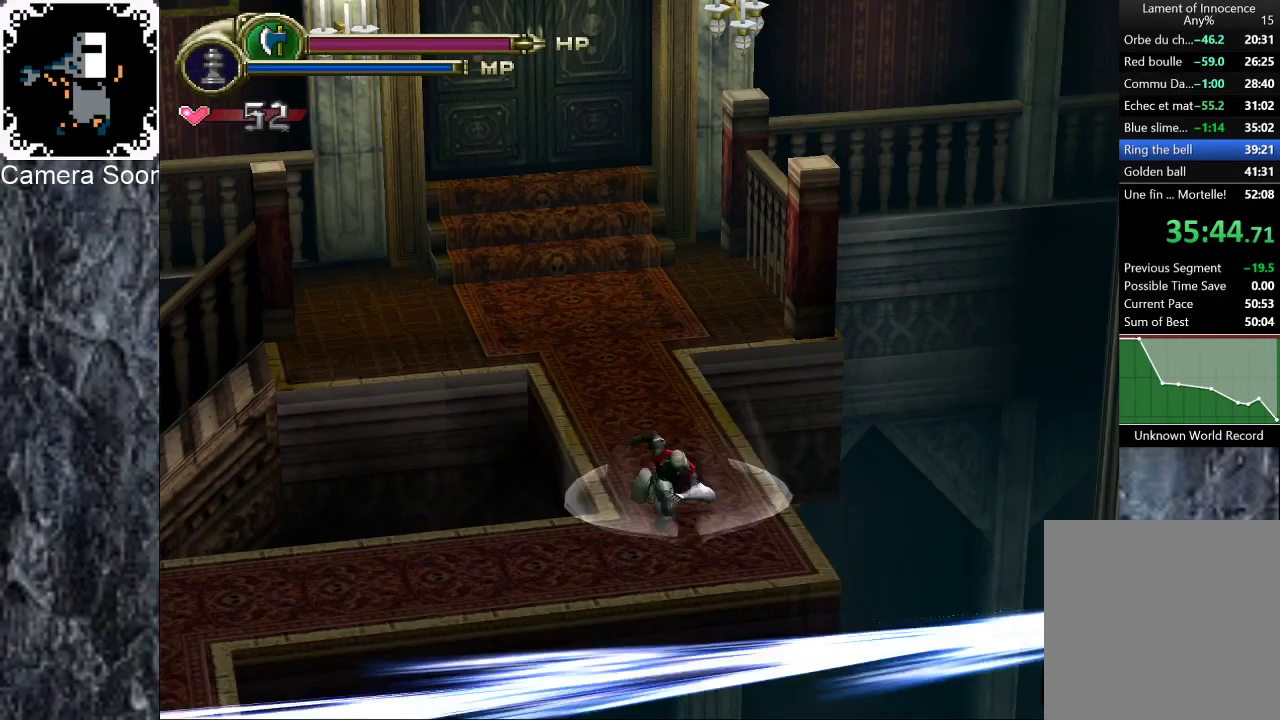
{"buttons": [], "left_stick": "left", "right_stick": "center", "events": [[20, "left_stick", "center"], [240, "left_stick", "left"]]}
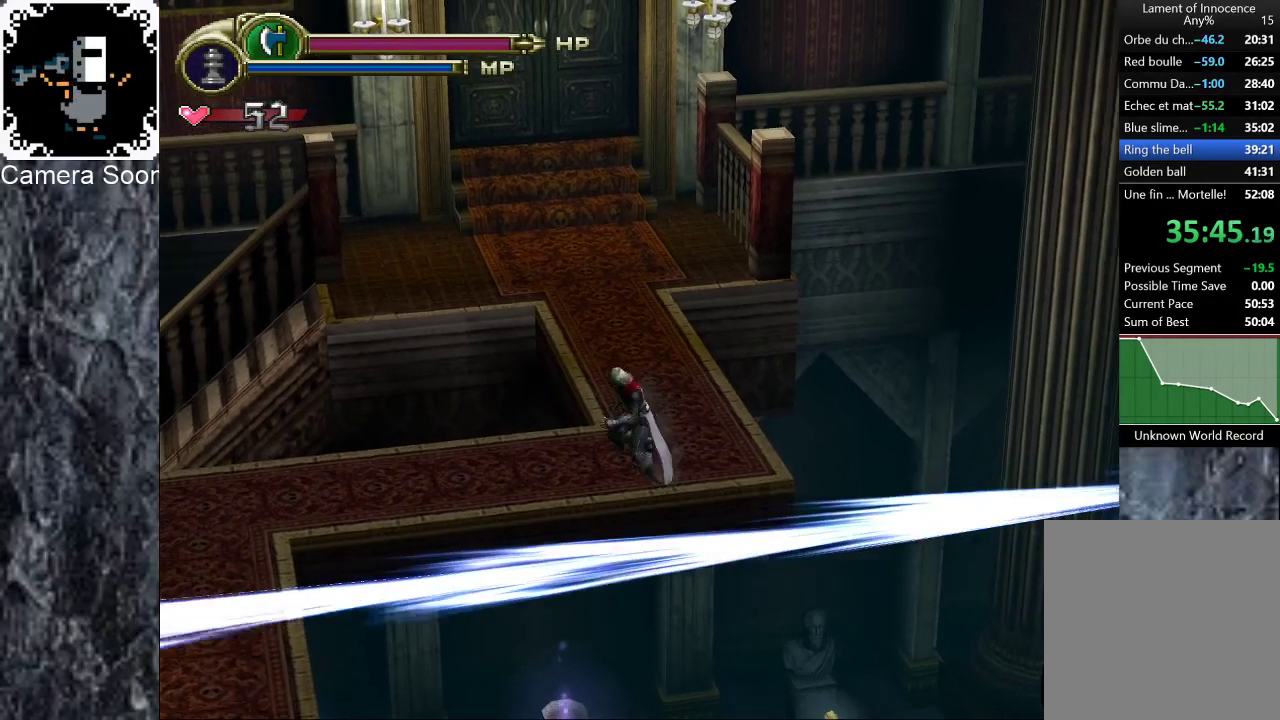
{"buttons": [], "left_stick": "left", "right_stick": "center", "events": []}
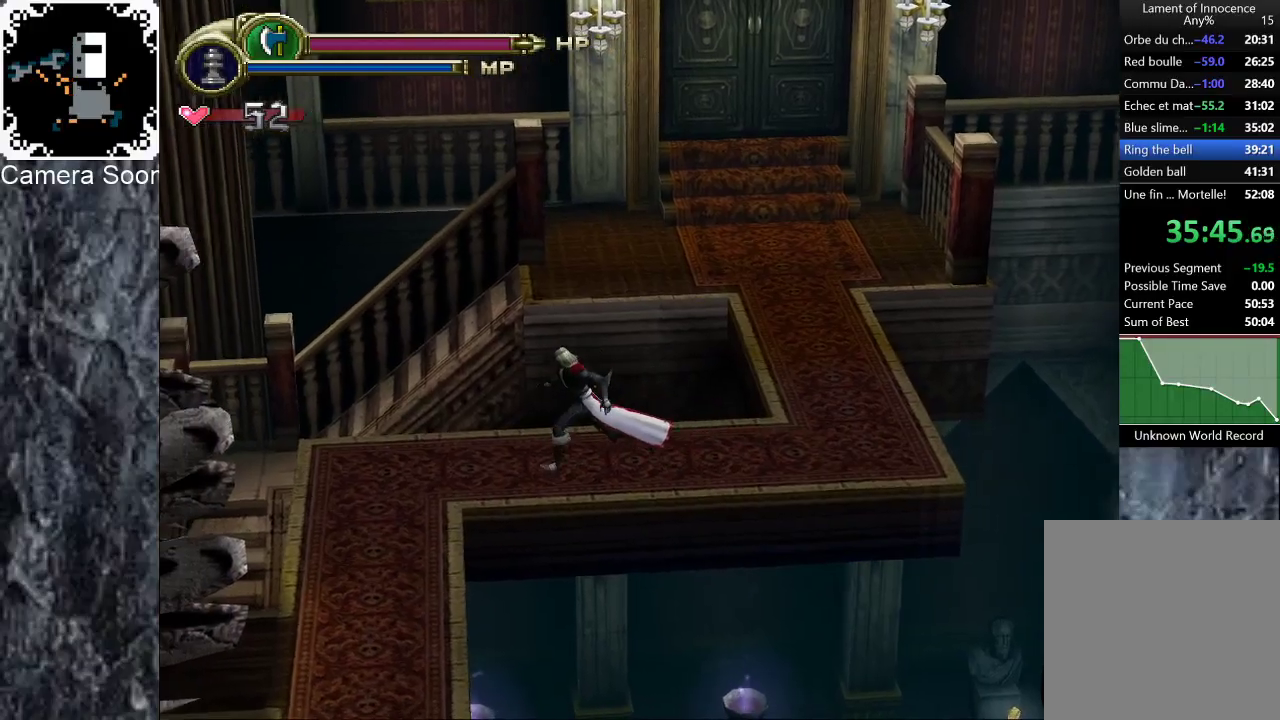
{"buttons": ["R1"], "left_stick": "center", "right_stick": "center", "events": [[360, "R1", "down"], [500, "left_stick", "center"]]}
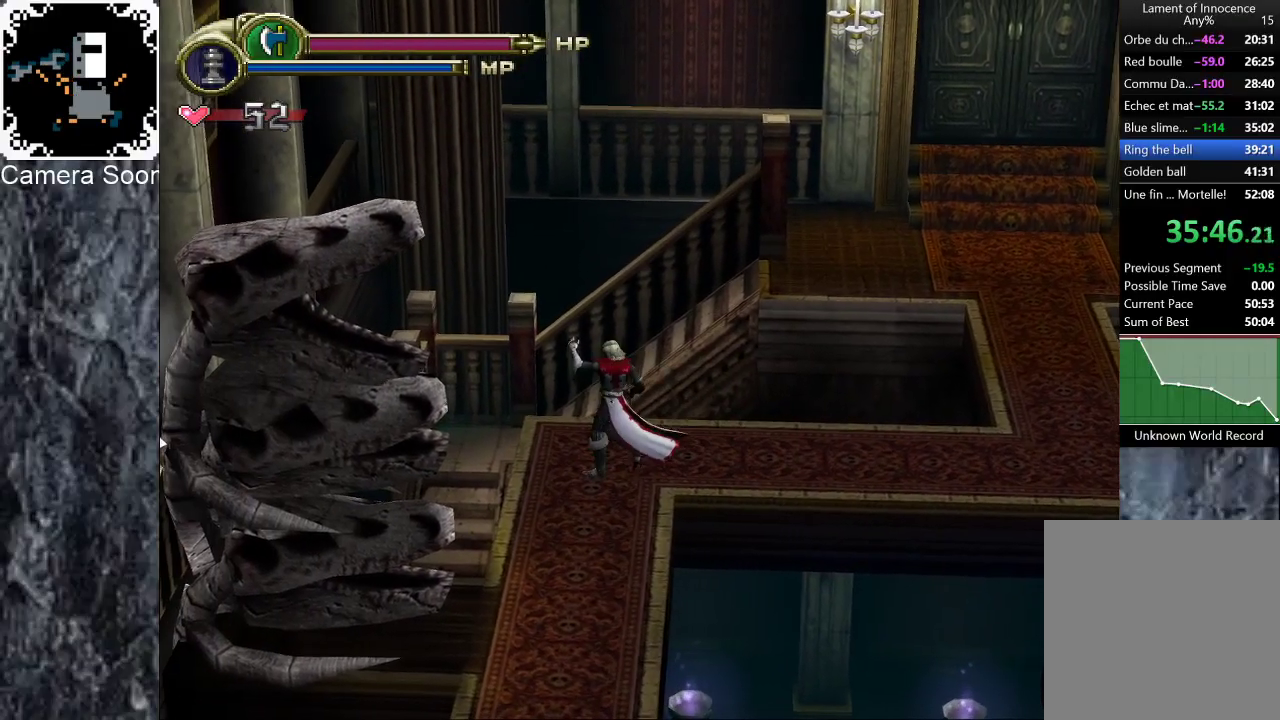
{"buttons": ["R1"], "left_stick": "down", "right_stick": "center", "events": [[60, "left_stick", "down"], [220, "A", "down"], [300, "A", "up"]]}
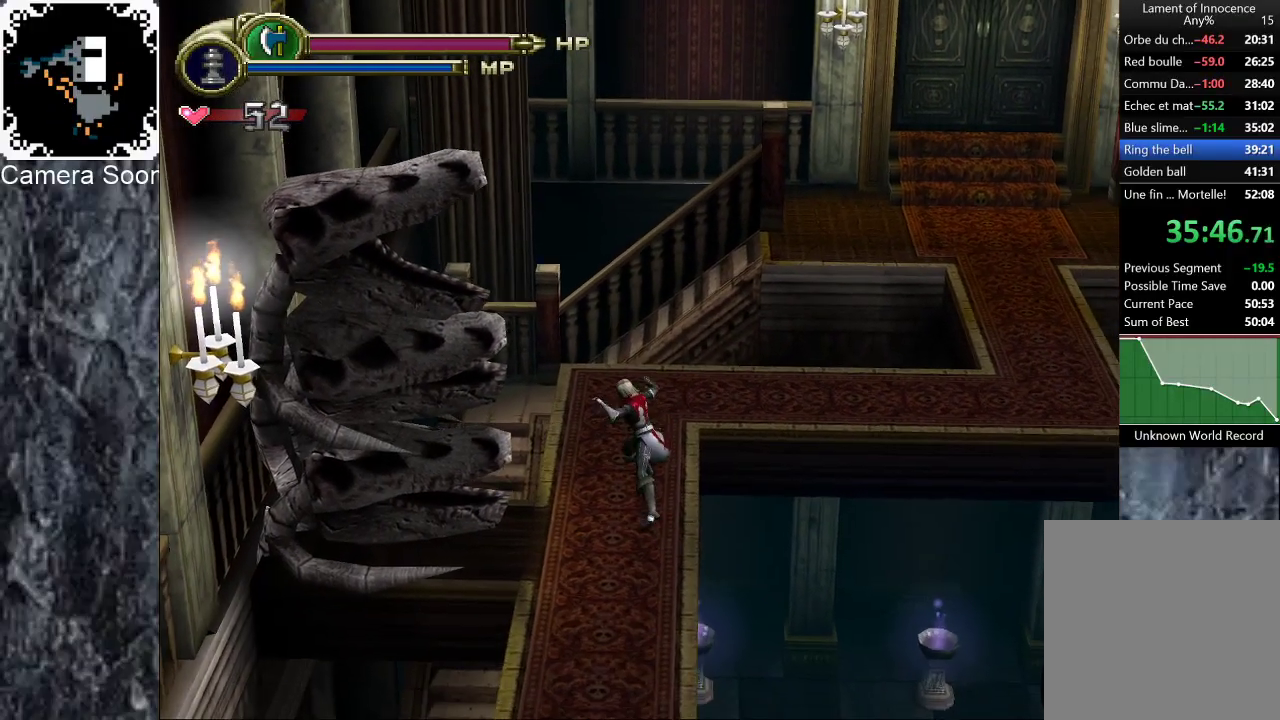
{"buttons": ["R1"], "left_stick": "down", "right_stick": "center", "events": []}
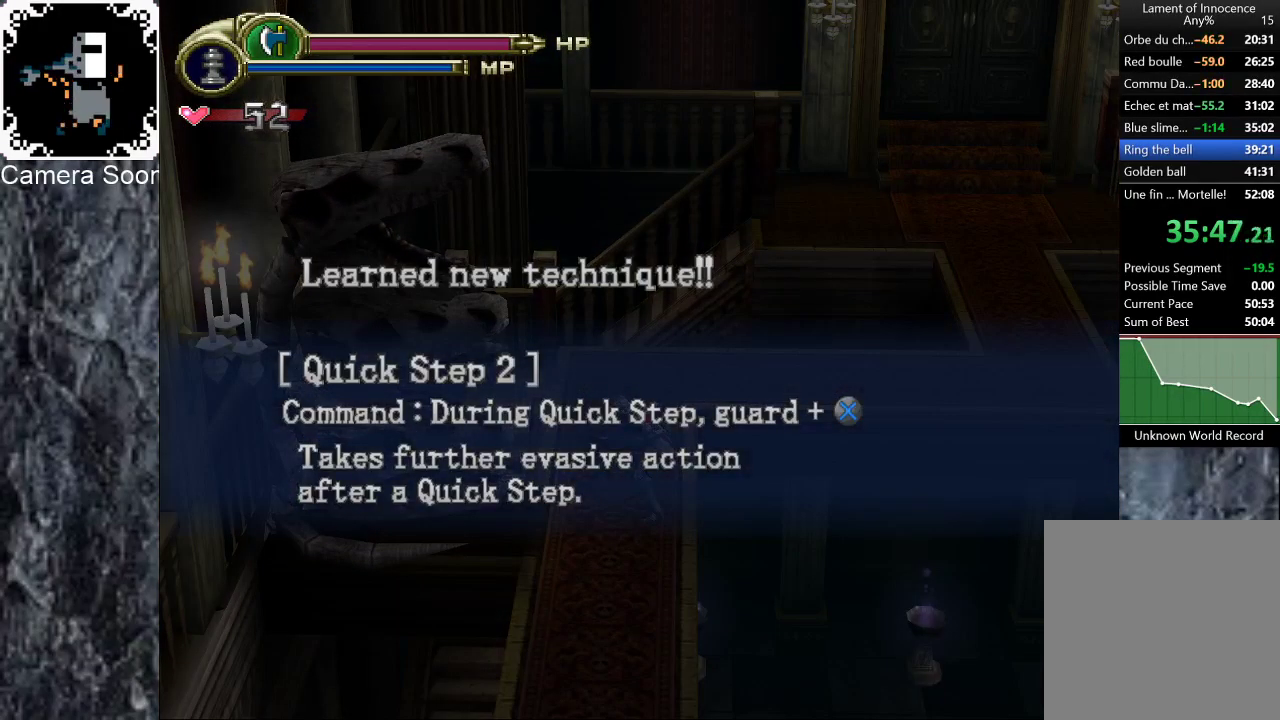
{"buttons": ["R1"], "left_stick": "down", "right_stick": "center", "events": [[280, "A", "down"], [380, "A", "up"]]}
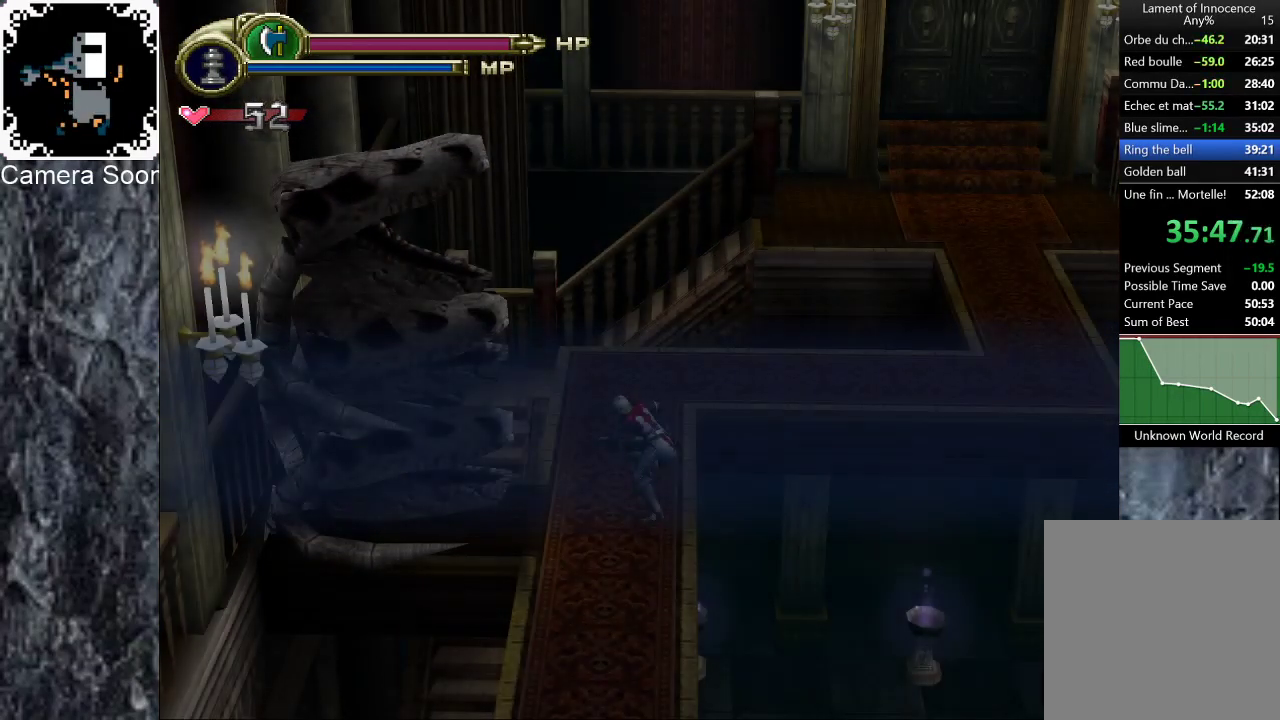
{"buttons": ["A", "R1"], "left_stick": "down", "right_stick": "center", "events": [[140, "A", "down"], [240, "A", "up"], [300, "A", "down"], [420, "A", "up"], [500, "A", "down"]]}
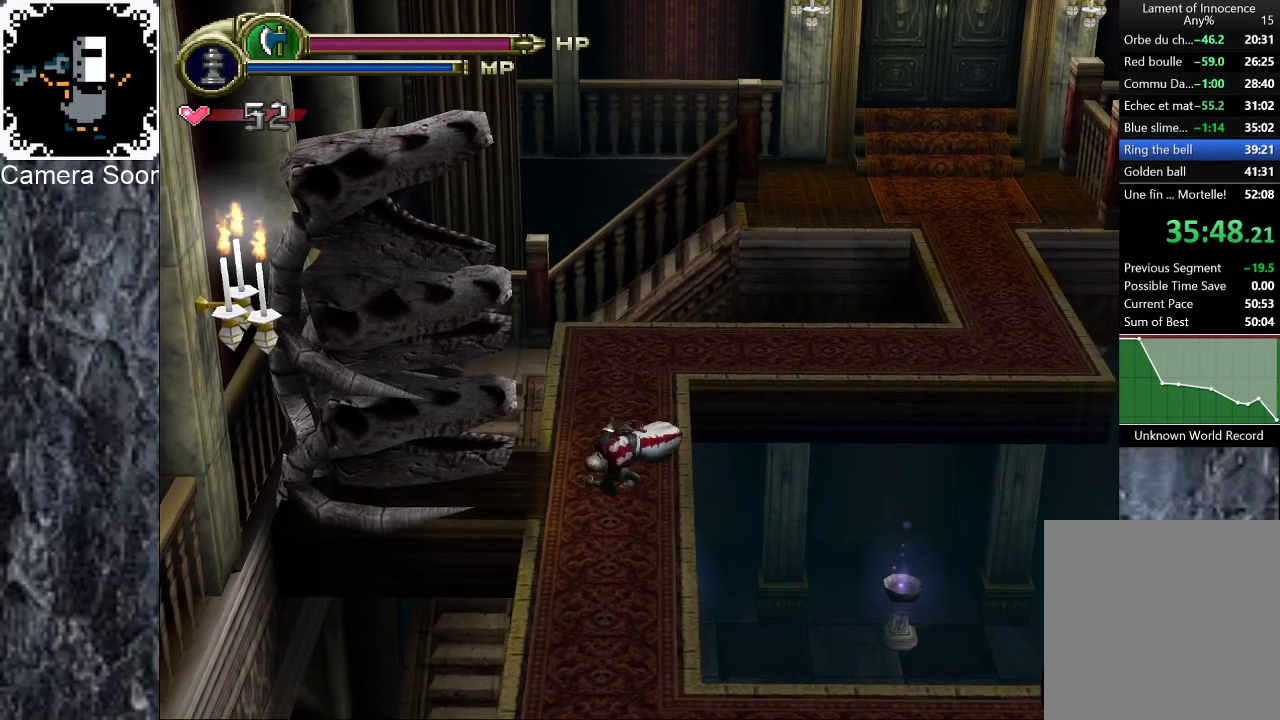
{"buttons": ["R1"], "left_stick": "down", "right_stick": "center", "events": [[100, "A", "up"], [180, "A", "down"], [240, "A", "up"]]}
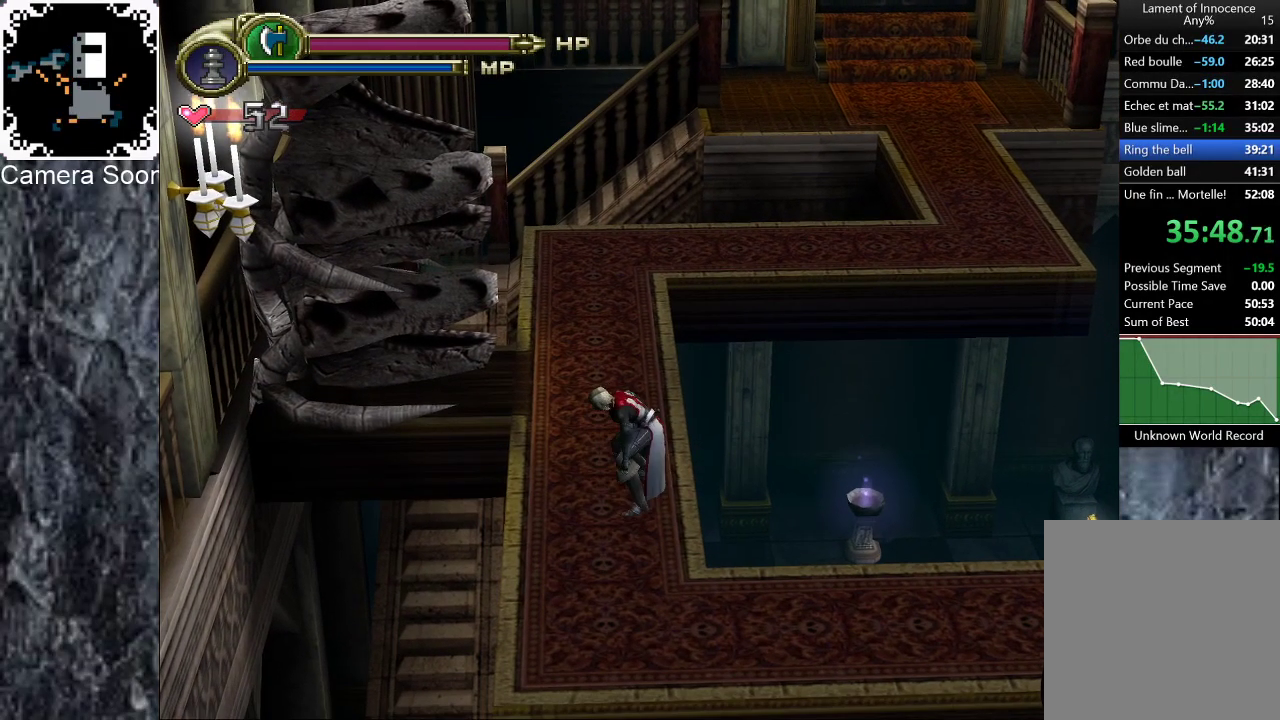
{"buttons": [], "left_stick": "down", "right_stick": "center", "events": [[40, "R1", "up"]]}
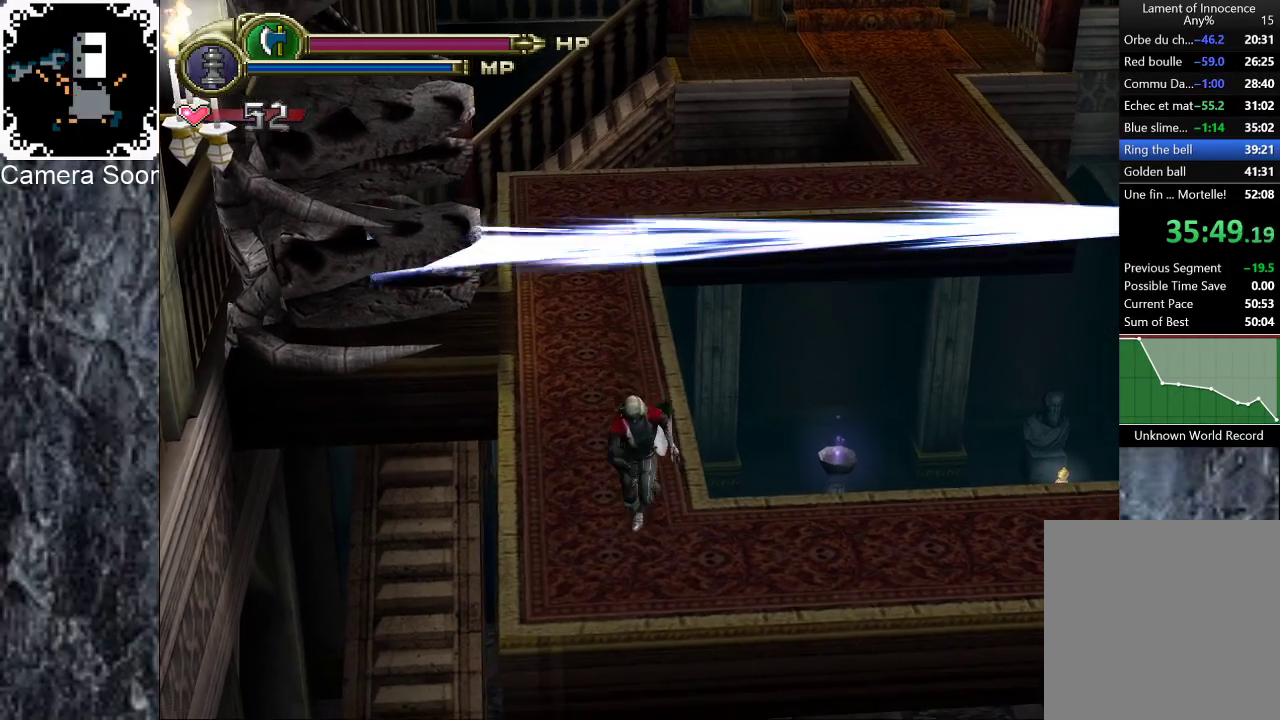
{"buttons": [], "left_stick": "down-right", "right_stick": "center", "events": [[20, "left_stick", "down-right"], [100, "left_stick", "right"], [160, "B", "down"], [280, "B", "up"], [300, "left_stick", "down-right"]]}
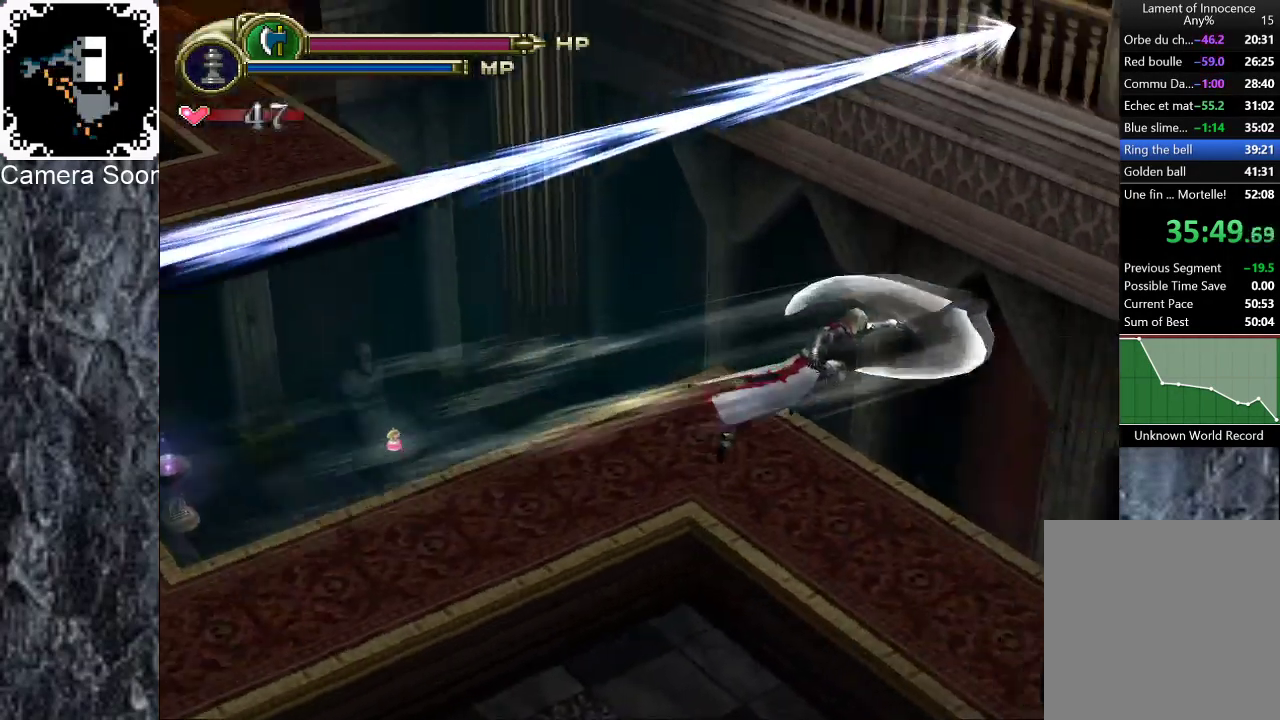
{"buttons": [], "left_stick": "down-right", "right_stick": "center", "events": []}
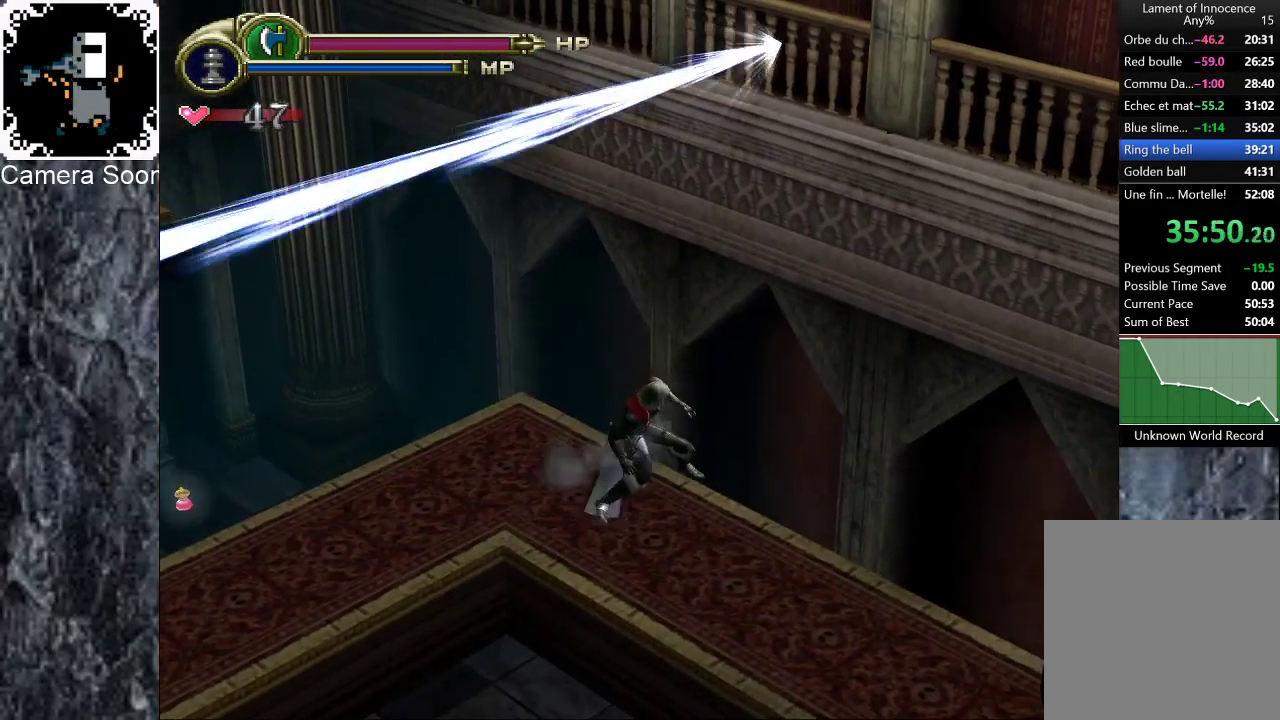
{"buttons": ["B"], "left_stick": "right", "right_stick": "center", "events": [[360, "B", "down"], [400, "left_stick", "right"]]}
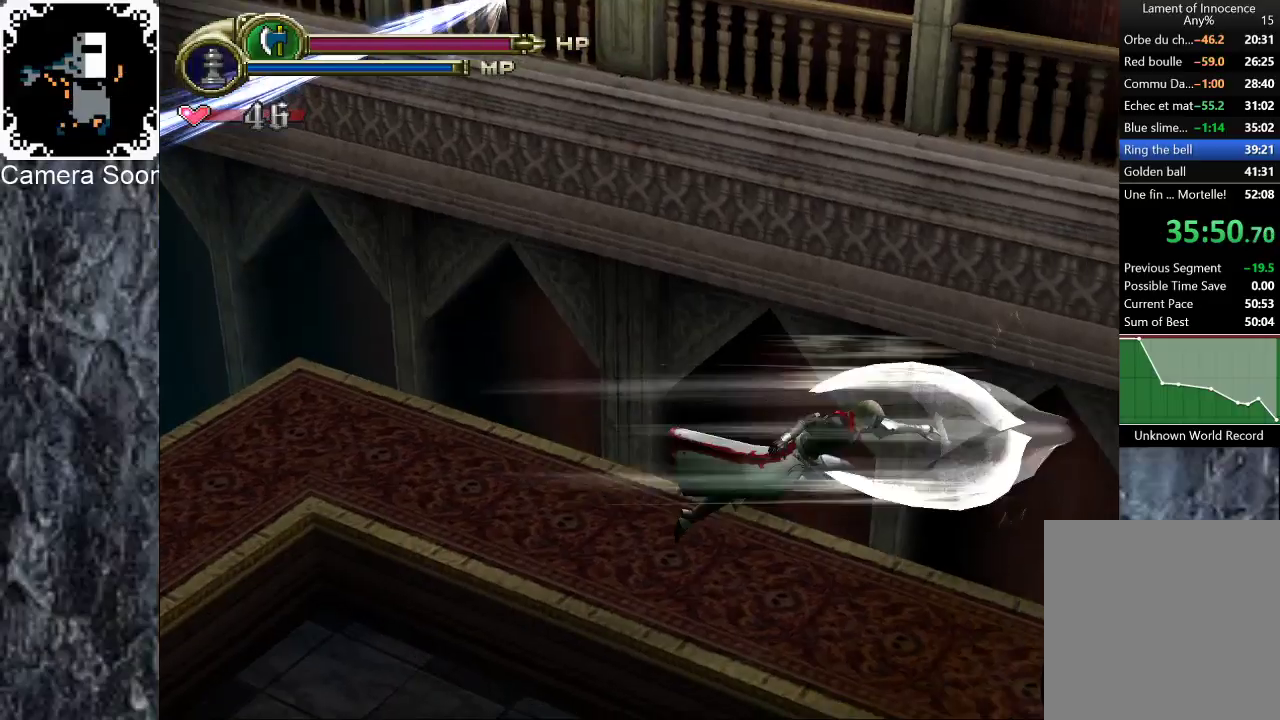
{"buttons": ["X"], "left_stick": "right", "right_stick": "center", "events": [[120, "B", "up"], [440, "X", "down"]]}
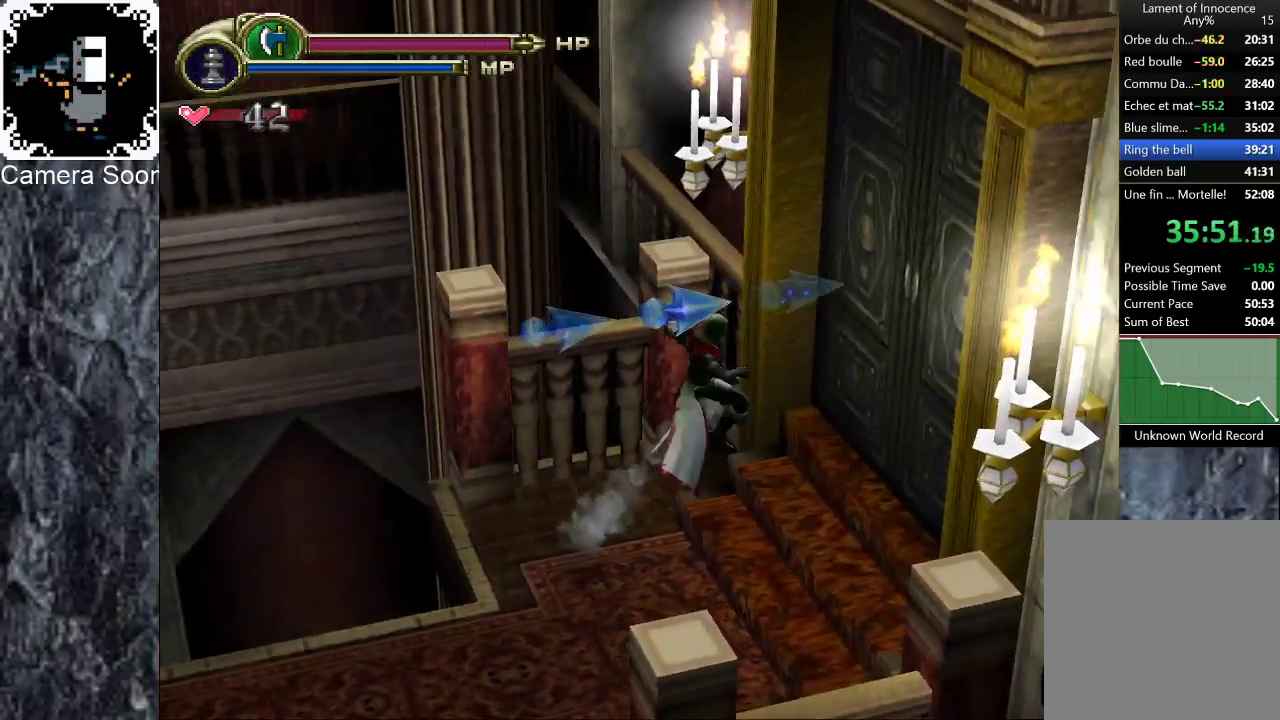
{"buttons": [], "left_stick": "down", "right_stick": "center", "events": [[120, "X", "up"], [340, "left_stick", "down-right"], [500, "left_stick", "down"]]}
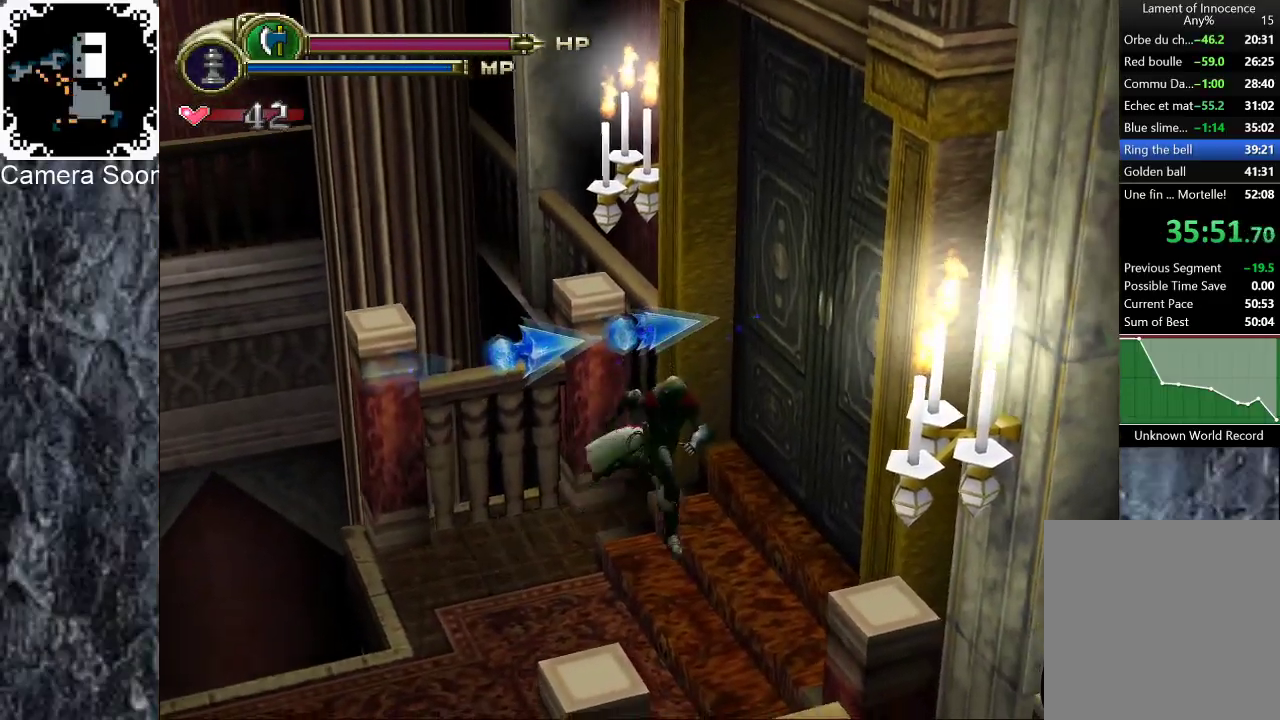
{"buttons": [], "left_stick": "right", "right_stick": "center", "events": [[180, "left_stick", "right"], [380, "X", "down"], [440, "left_stick", "up-right"], [500, "X", "up"], [500, "left_stick", "right"]]}
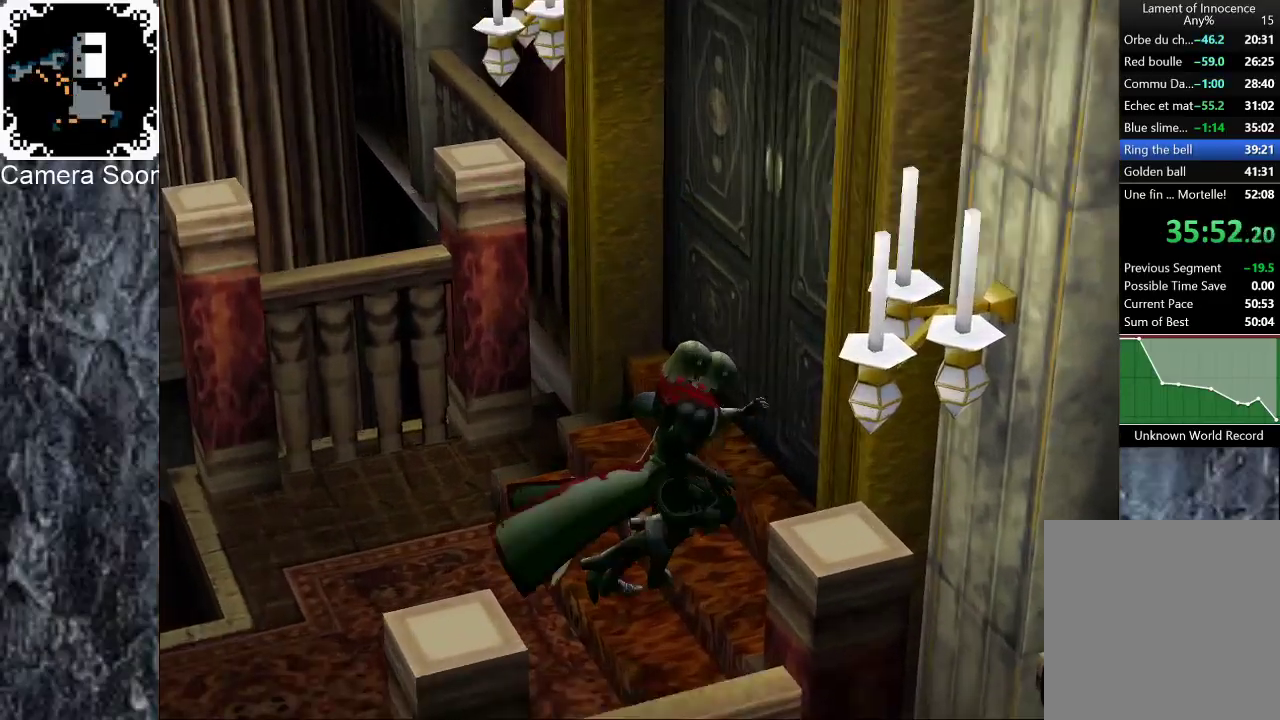
{"buttons": [], "left_stick": "center", "right_stick": "center", "events": [[60, "left_stick", "center"]]}
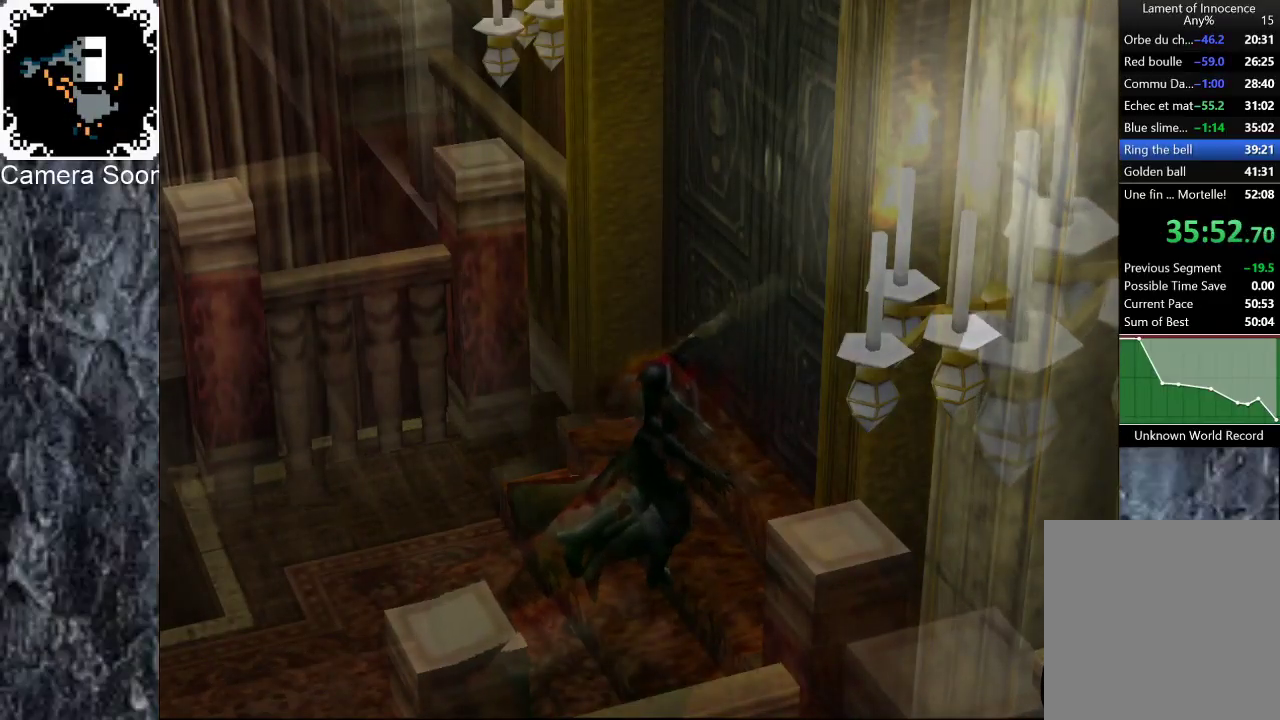
{"buttons": [], "left_stick": "center", "right_stick": "center", "events": []}
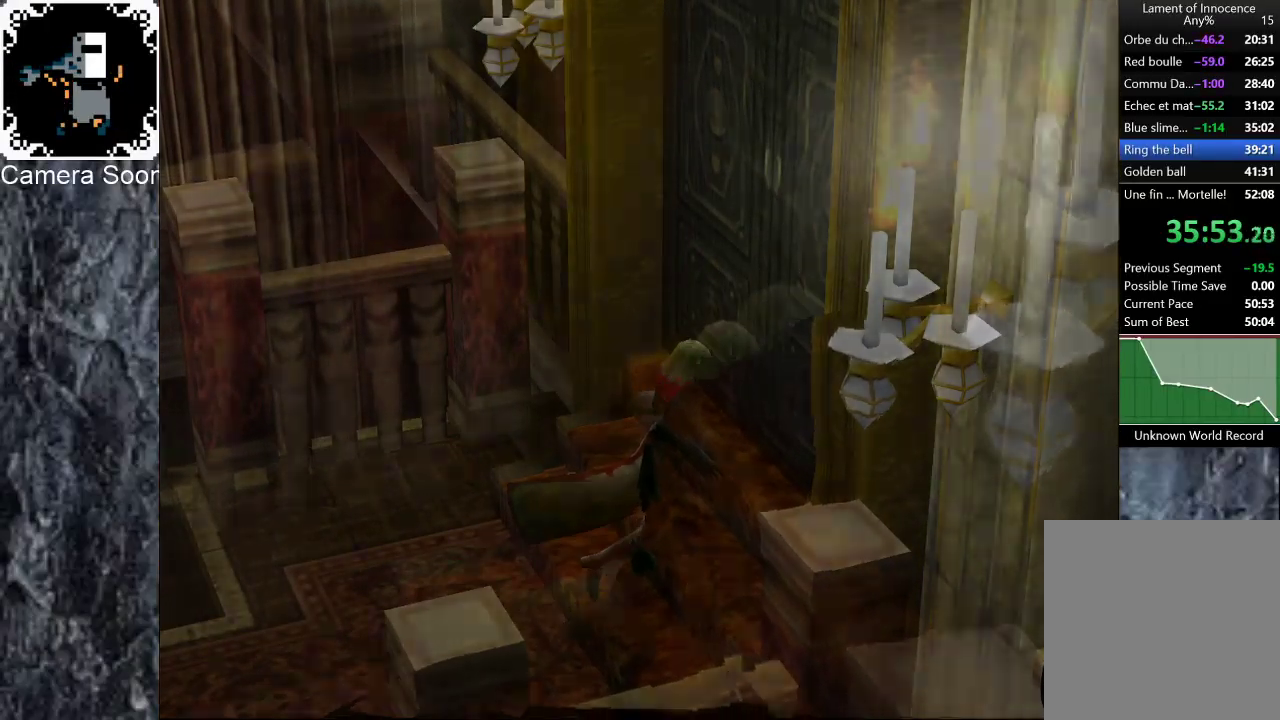
{"buttons": [], "left_stick": "down-left", "right_stick": "center", "events": [[320, "left_stick", "left"], [440, "left_stick", "down-left"]]}
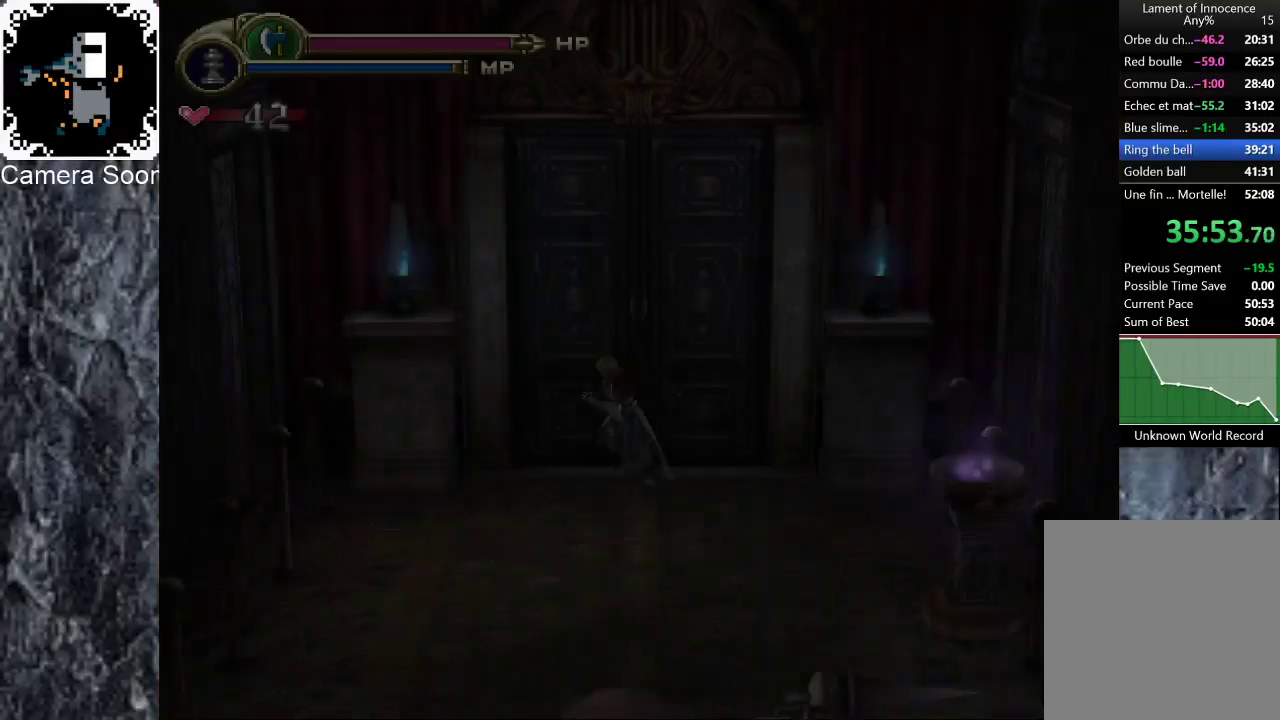
{"buttons": ["B"], "left_stick": "down", "right_stick": "center", "events": [[300, "left_stick", "down"], [420, "B", "down"]]}